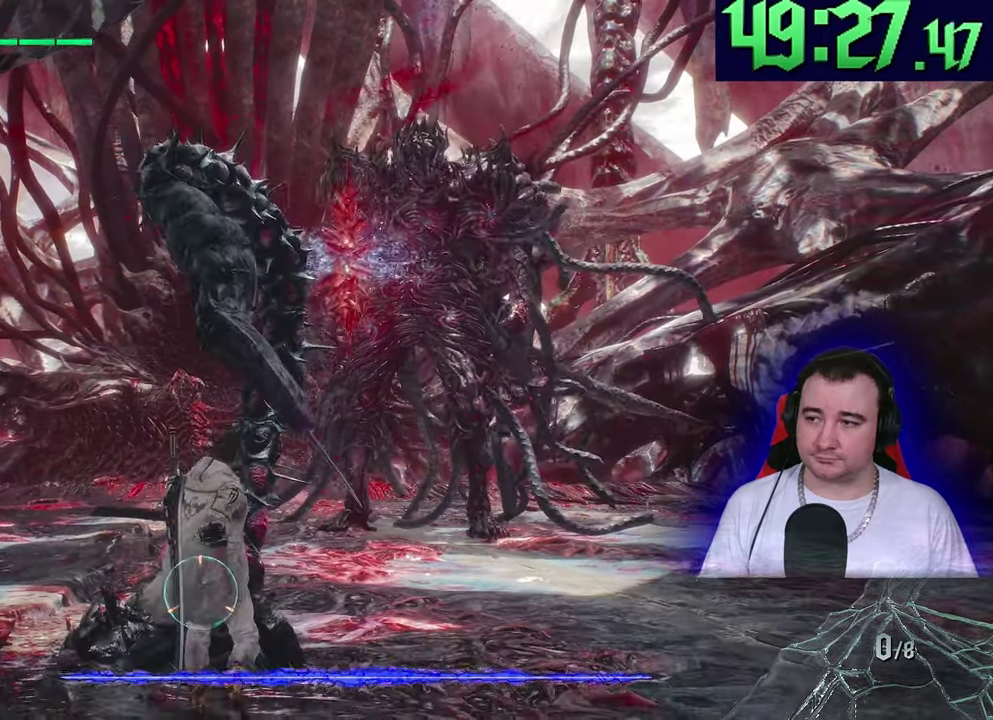
Gameplay with a controller (PlayStation layout); each line is a JSON object with the inputs held at the frame after it. This document gives stick clicks only as held states, not as events. Not read: CIRCLE CROSS DPAD_DOWN DPAD_RIGHT DPAD_UP L1 R1 R2 R3 SQUARE START TOUCHPAD TRIANGLE.
{"buttons": ["L2"], "left_stick": "center"}
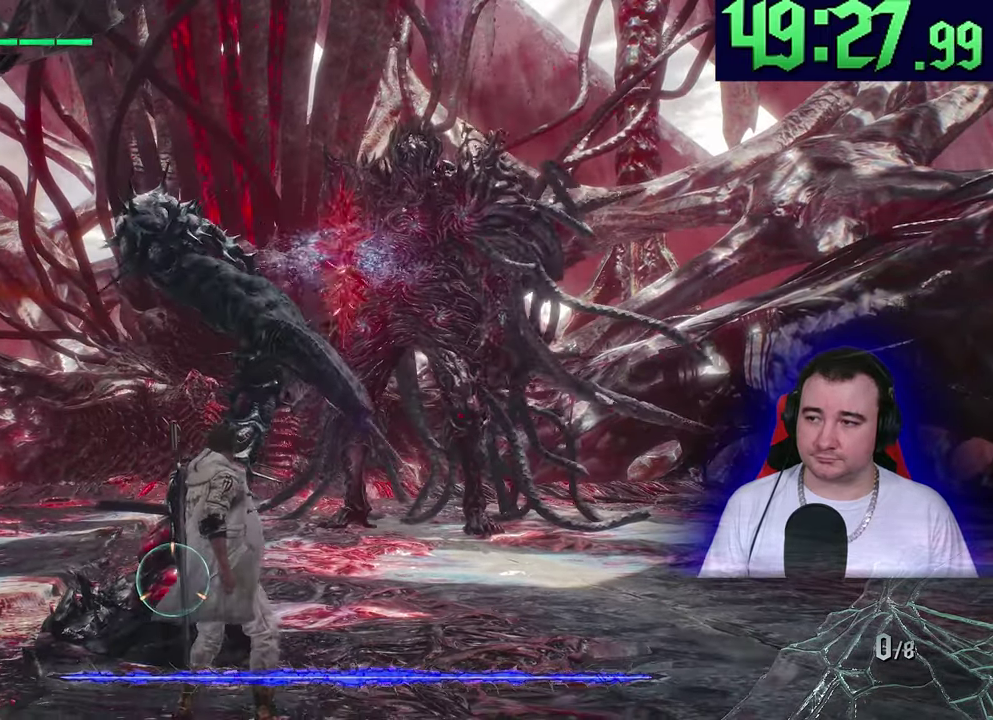
{"buttons": ["L2"], "left_stick": "center"}
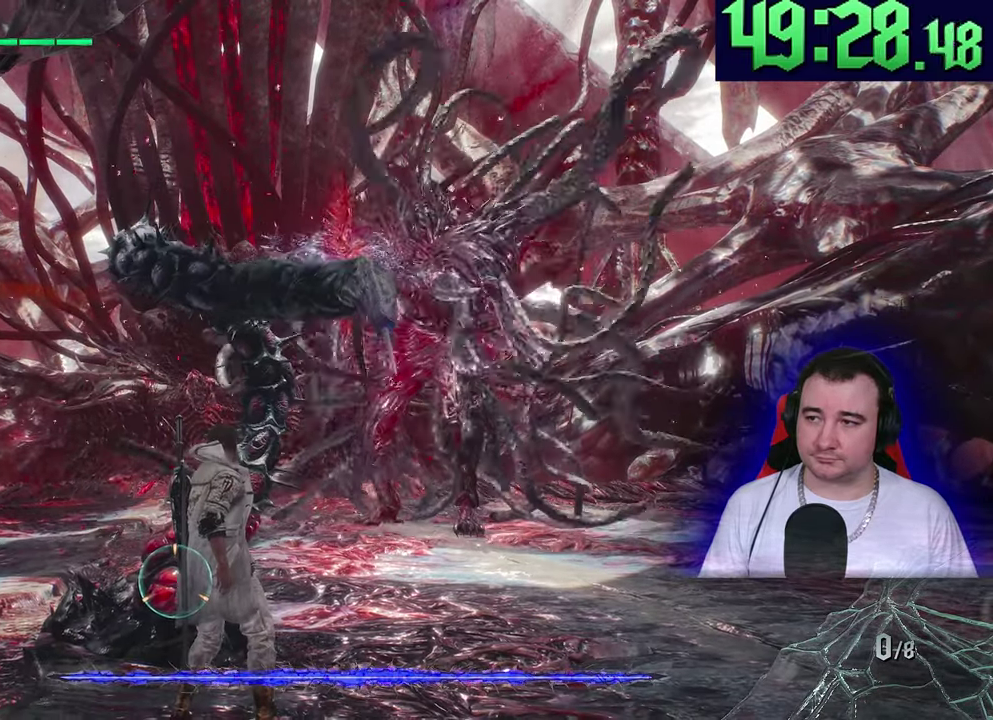
{"buttons": ["L2"], "left_stick": "center"}
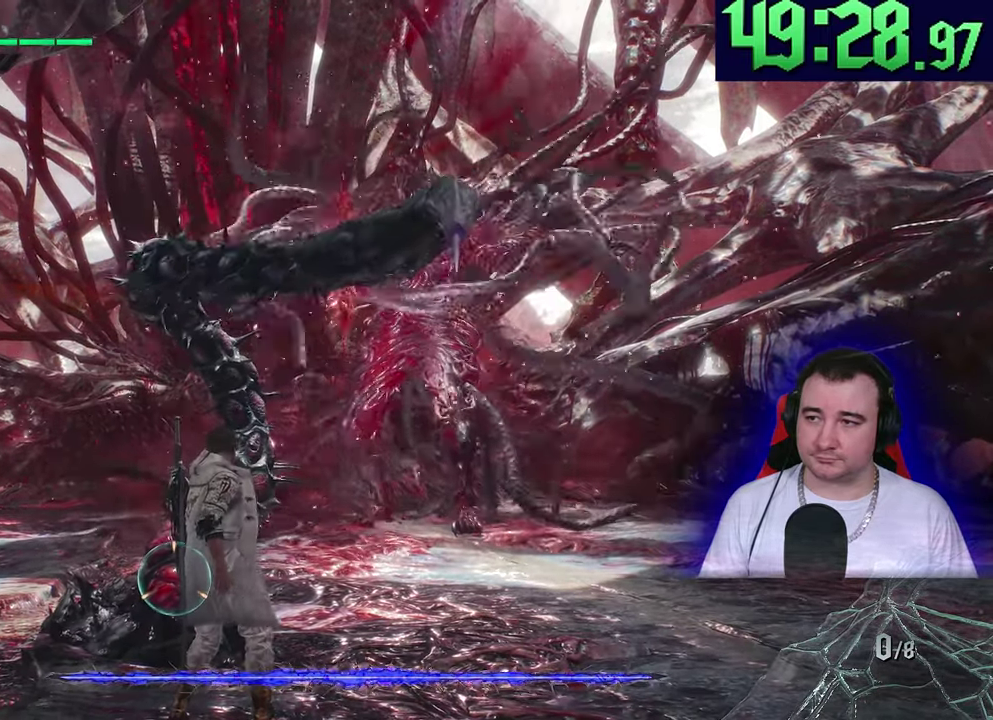
{"buttons": ["L2"], "left_stick": "center"}